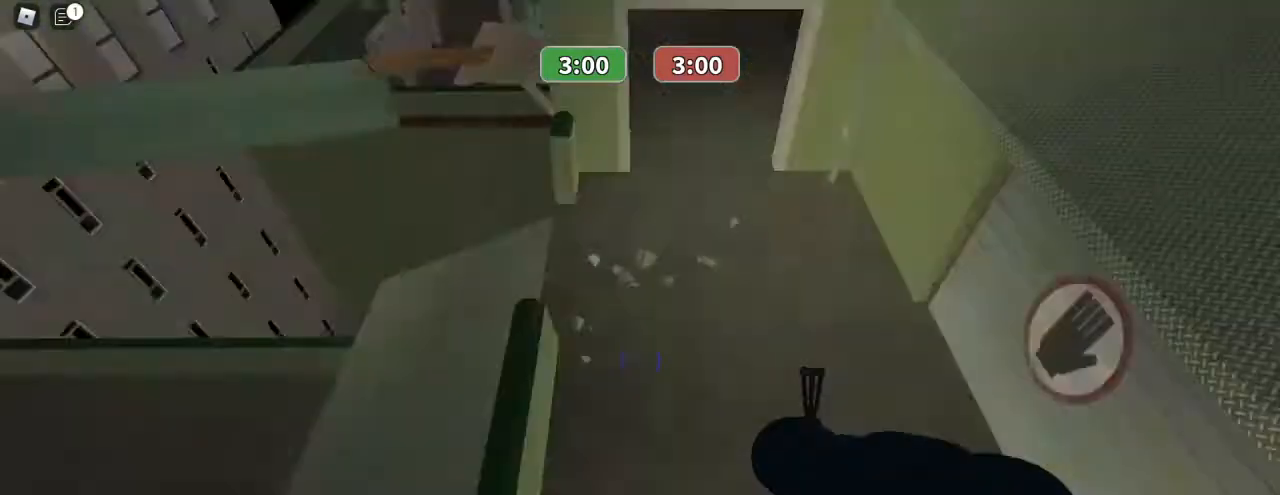
Gameplay with keyboard and mouse; each line is a JSON object with the keys and mouse buttons held at the frame after it. "events" lists presses ("down") and releases ("up") of "1", "2", "3", "4", "5", "a", "alt", "c", "caps_lock", "ctrl", "d", "e", "f", "g", "q", "r", "s", "shift", "space", "t", "tab", "v", "w", "x", "z", "mouse_left", "mouse_wheel" and "mouse_right" between this image and that frame as [ms after this image, input, new state], when the widget could be followed in between. "mouse_left", "mouse_wheel", "mouse_right" = the "left", "wheel", "right" buttons of the "mouse" list. No other keys are recorded. "wheel" means that the mouse wheel is clicked or scrolled. Not read: mouse_move.
{"keys": ["w"], "mouse": [], "events": []}
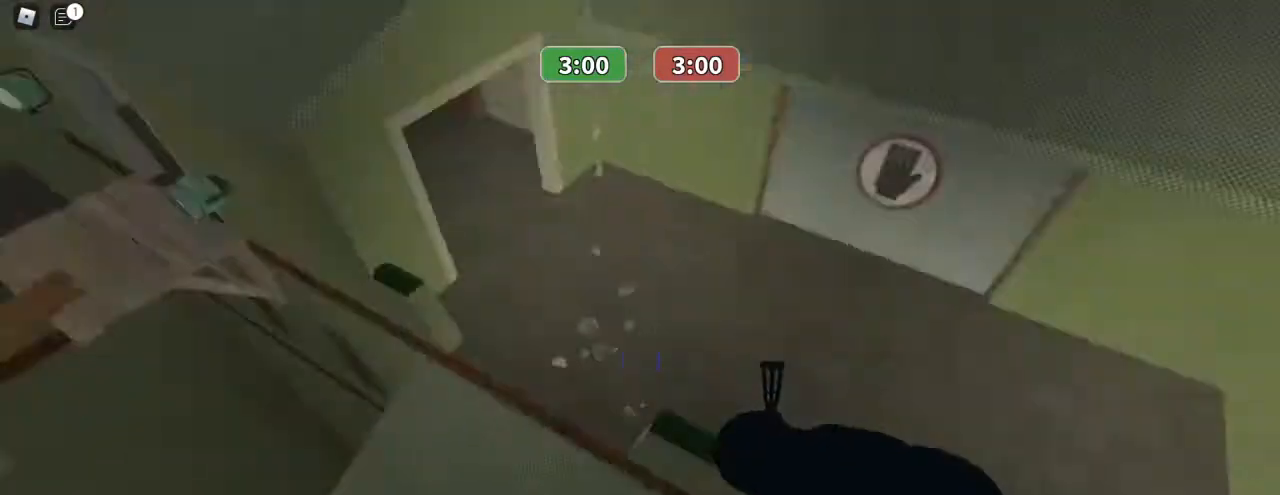
{"keys": ["w"], "mouse": [], "events": []}
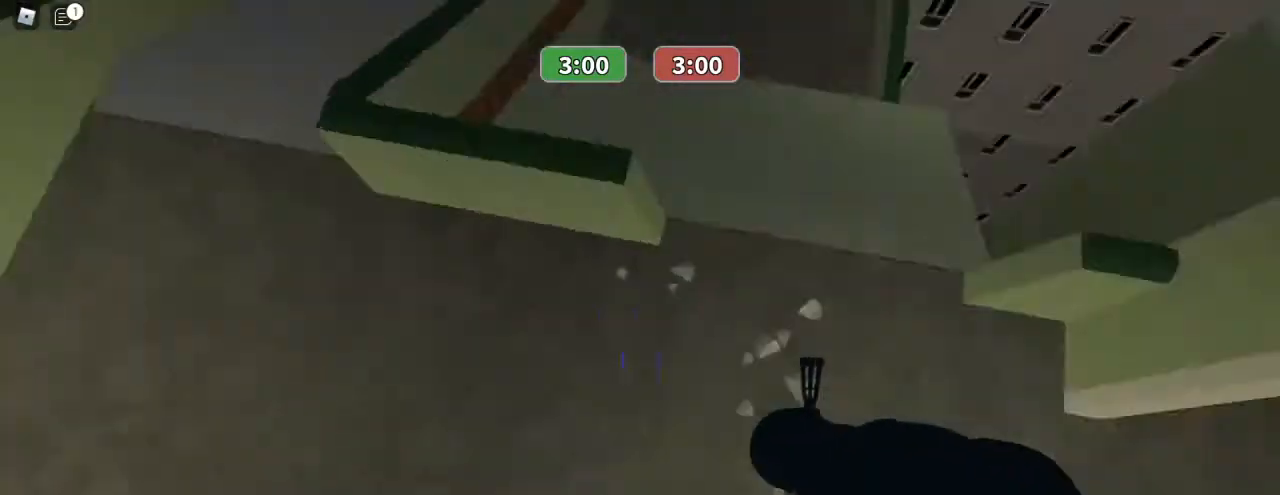
{"keys": ["w"], "mouse": [], "events": [[67, "ctrl", "down"], [433, "ctrl", "up"]]}
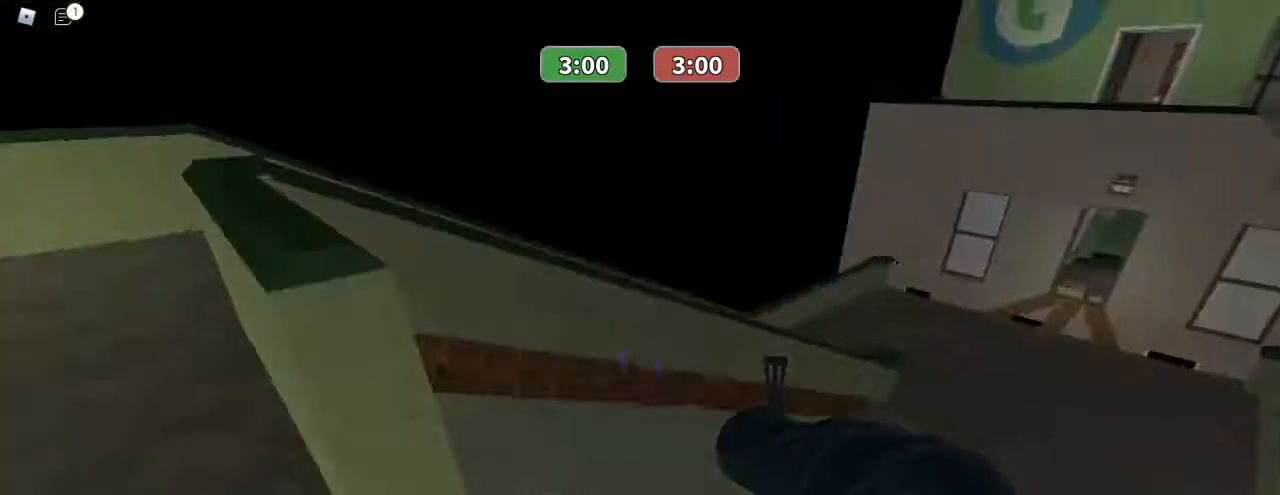
{"keys": ["w"], "mouse": [], "events": []}
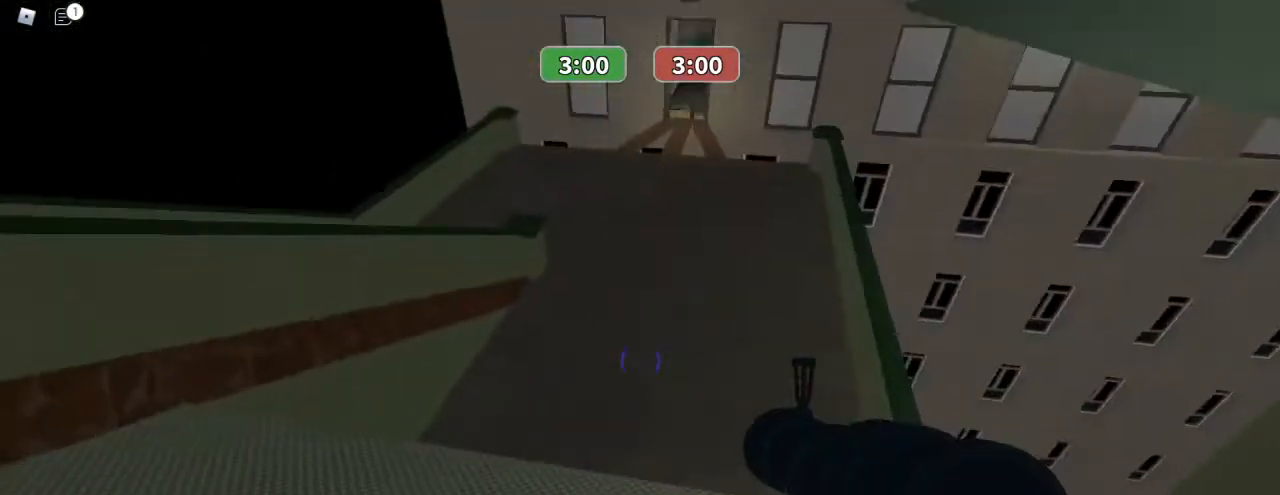
{"keys": ["w"], "mouse": [], "events": []}
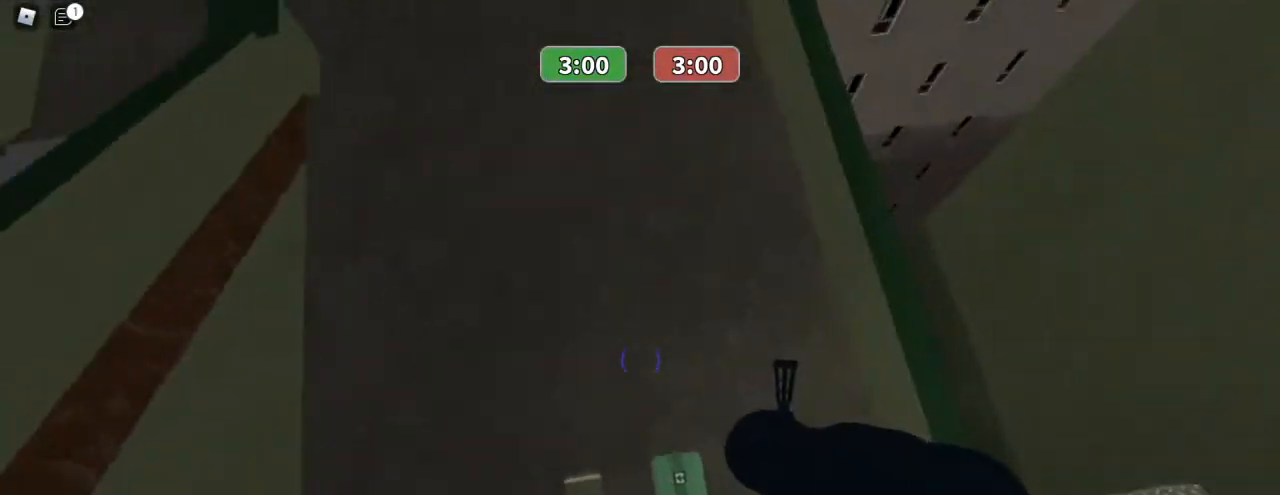
{"keys": ["w"], "mouse": [], "events": []}
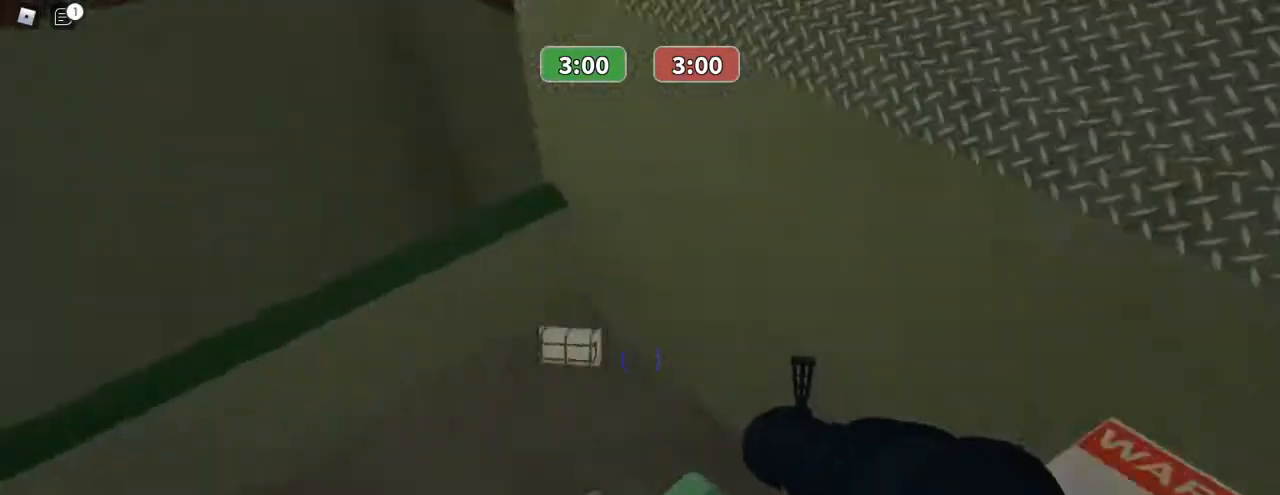
{"keys": ["w"], "mouse": [], "events": []}
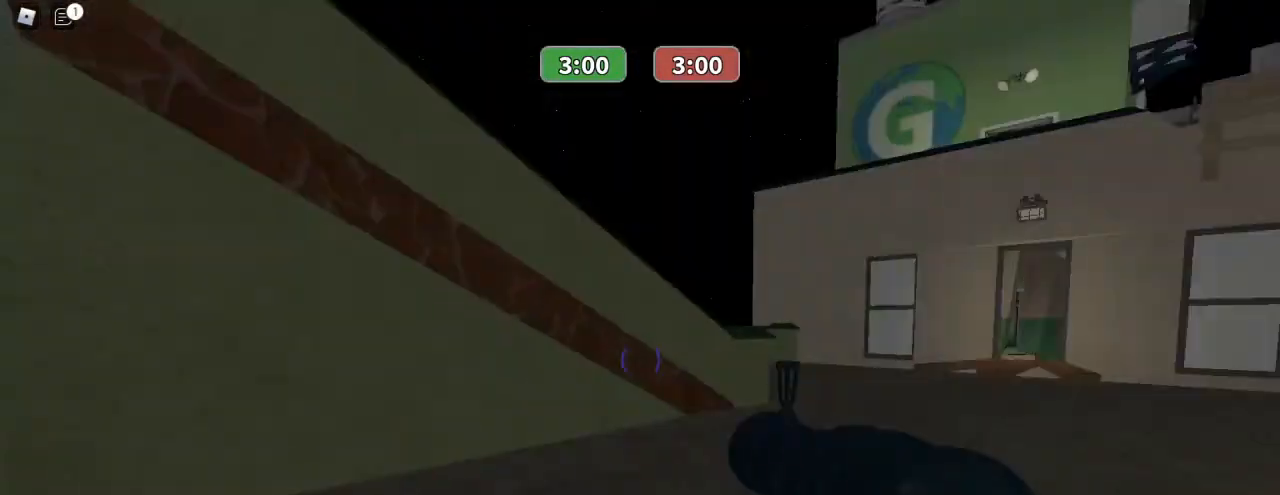
{"keys": ["w"], "mouse": [], "events": [[233, "d", "down"], [333, "d", "up"]]}
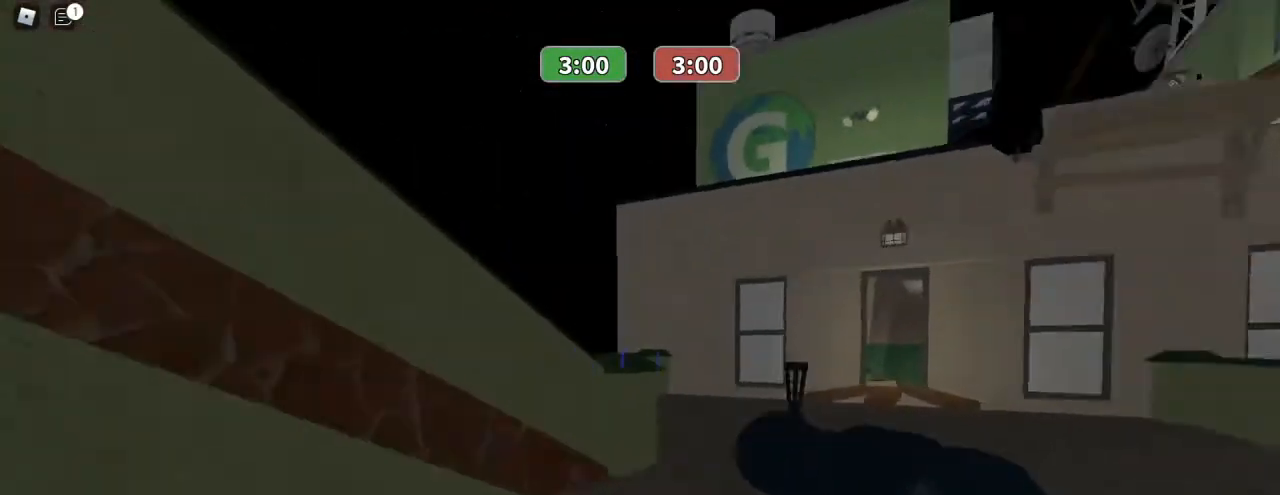
{"keys": ["space", "w"], "mouse": [], "events": [[500, "space", "down"]]}
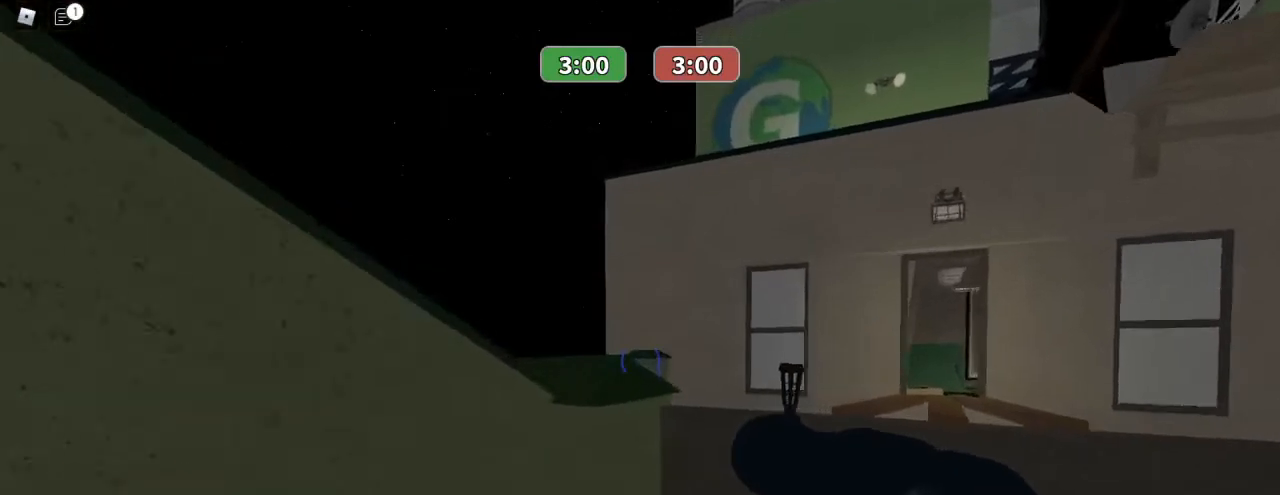
{"keys": ["w"], "mouse": [], "events": [[133, "space", "up"], [367, "space", "down"], [500, "space", "up"]]}
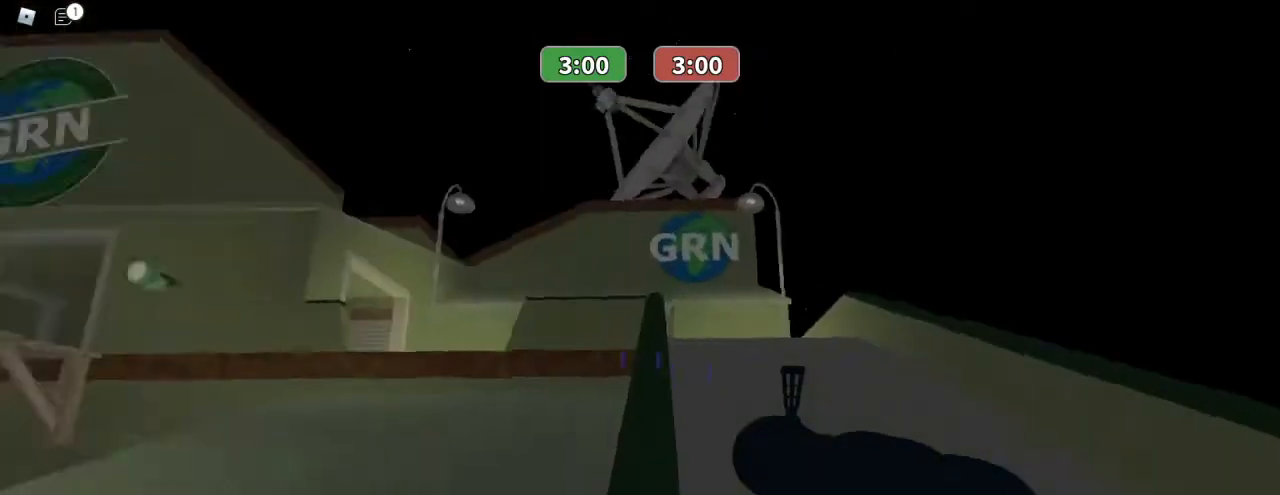
{"keys": ["w"], "mouse": [], "events": [[267, "space", "down"], [433, "space", "up"]]}
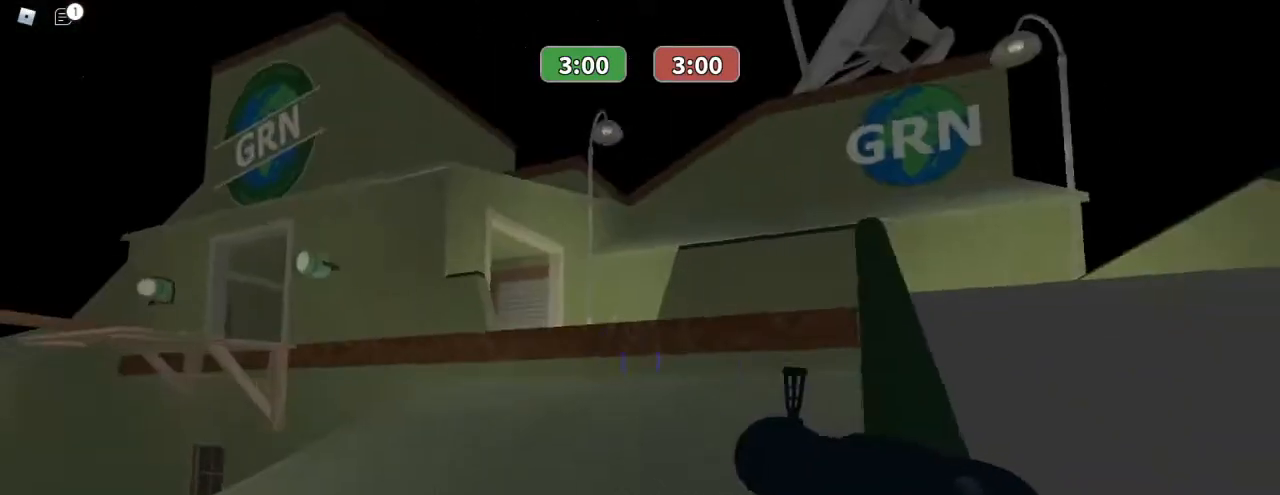
{"keys": ["w"], "mouse": [], "events": [[167, "space", "down"], [300, "space", "up"]]}
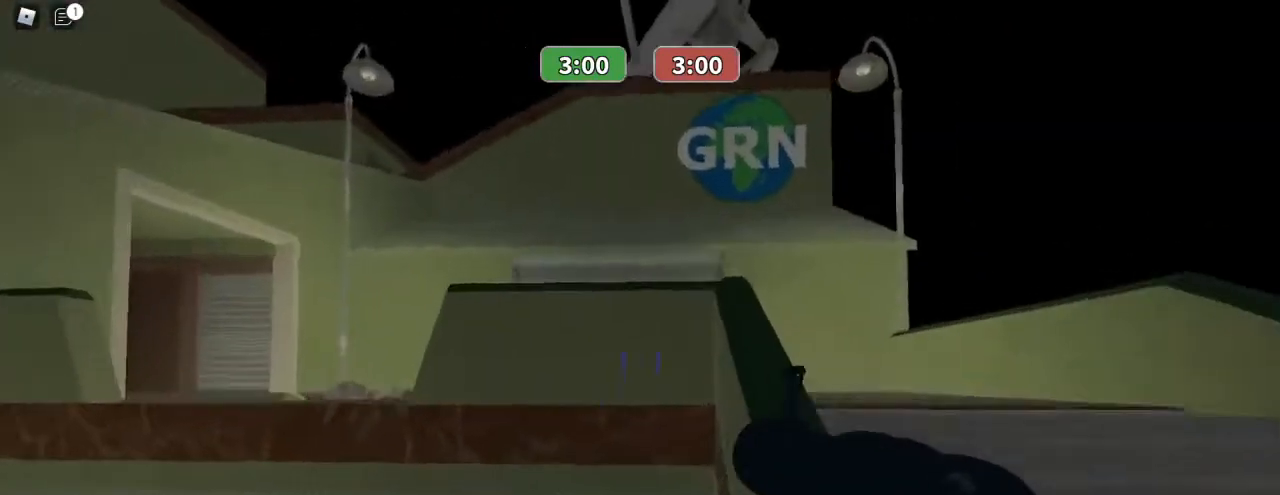
{"keys": ["d", "w"], "mouse": [], "events": [[33, "d", "down"], [133, "space", "down"], [267, "space", "up"]]}
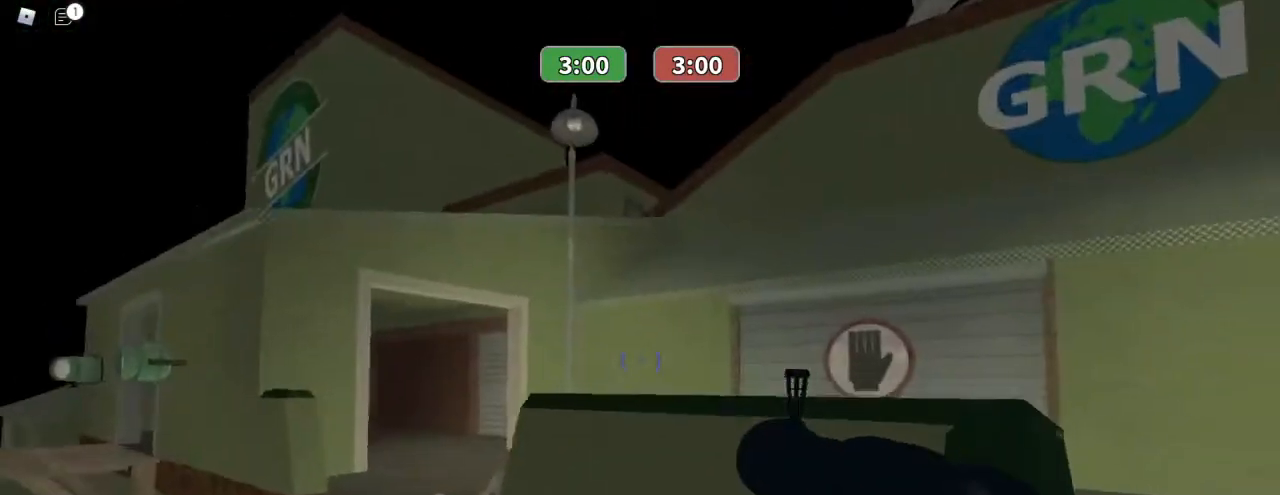
{"keys": ["d", "w"], "mouse": [], "events": [[67, "space", "down"], [233, "space", "up"]]}
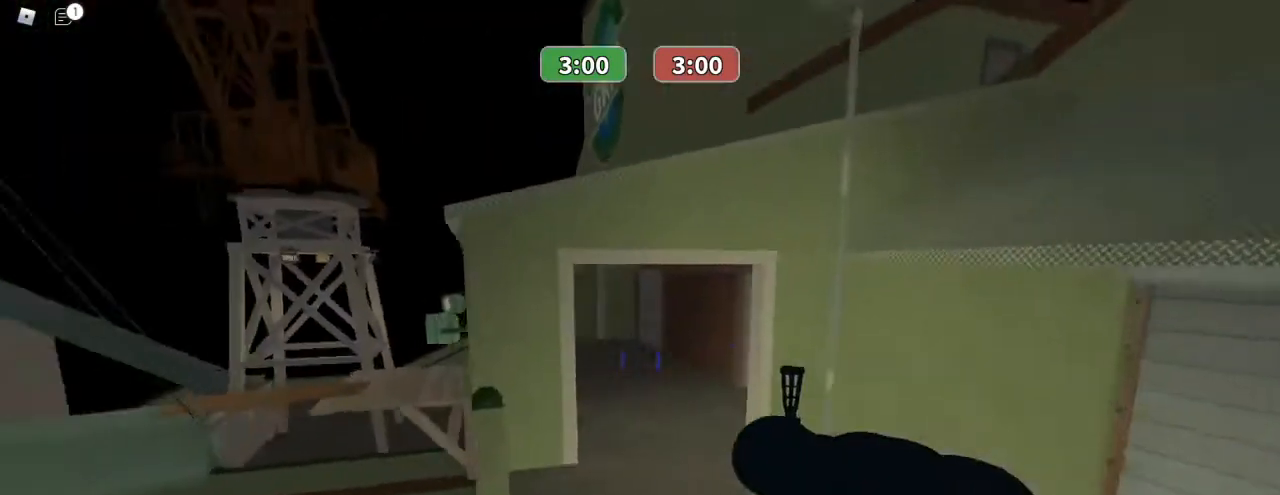
{"keys": ["d"], "mouse": [], "events": [[67, "space", "down"], [167, "space", "up"], [167, "w", "up"]]}
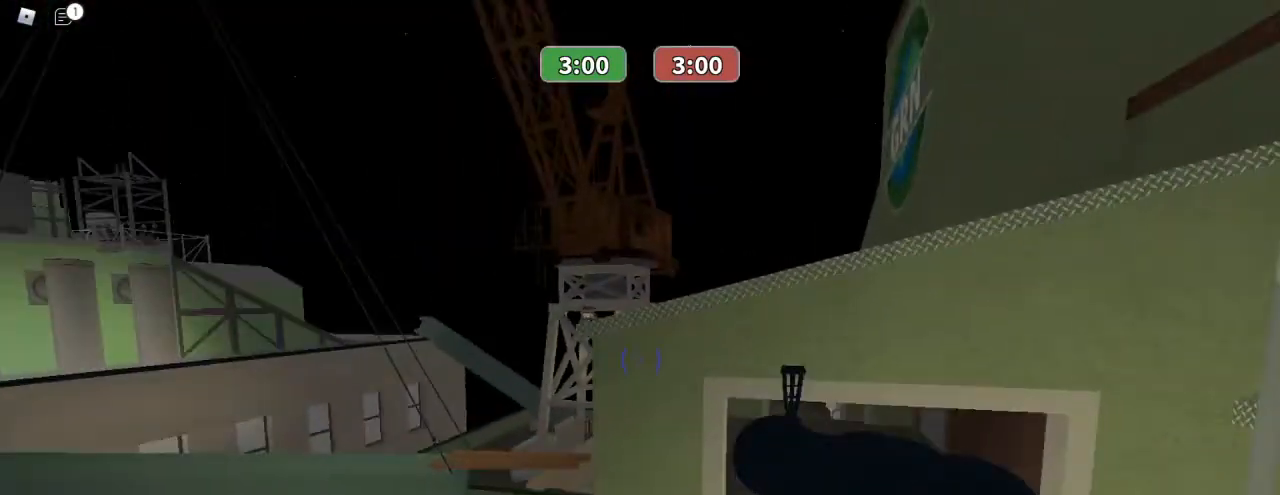
{"keys": ["d"], "mouse": [], "events": []}
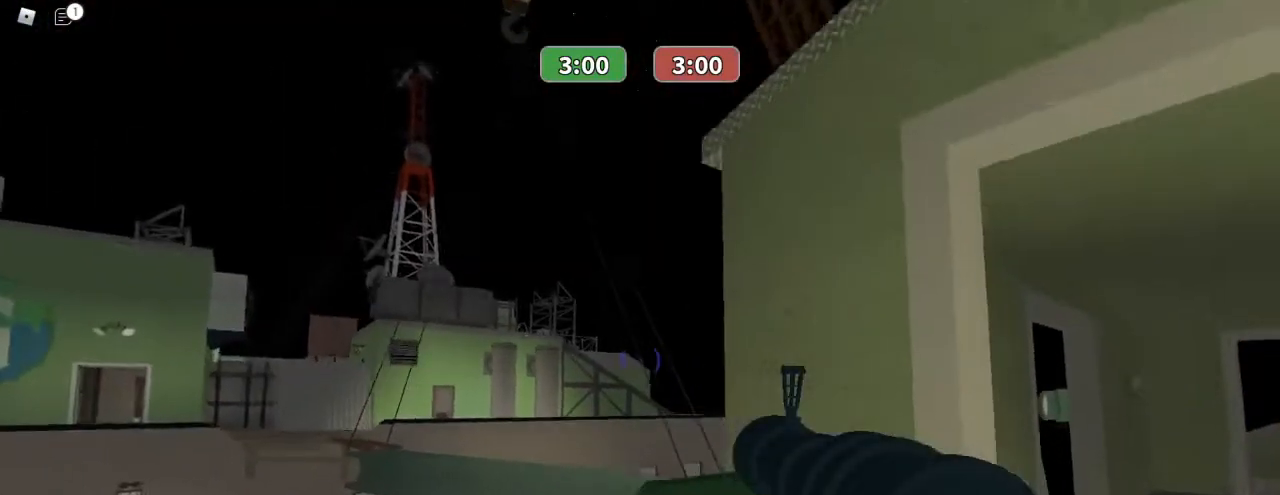
{"keys": ["a", "s"], "mouse": [], "events": [[100, "a", "down"], [133, "d", "up"], [433, "s", "down"]]}
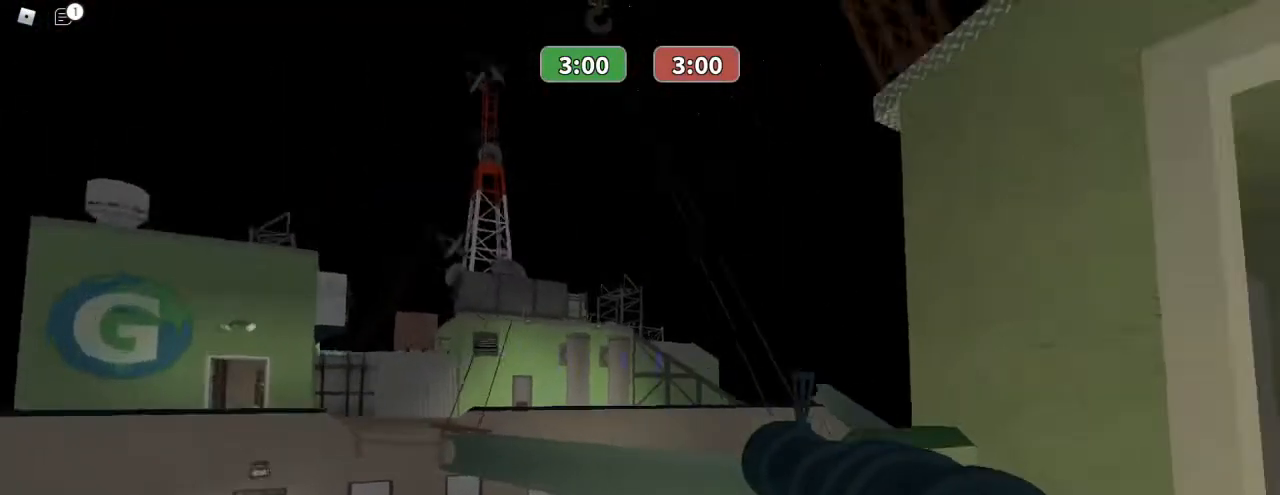
{"keys": ["w"], "mouse": [], "events": [[100, "a", "up"], [100, "s", "up"], [333, "w", "down"]]}
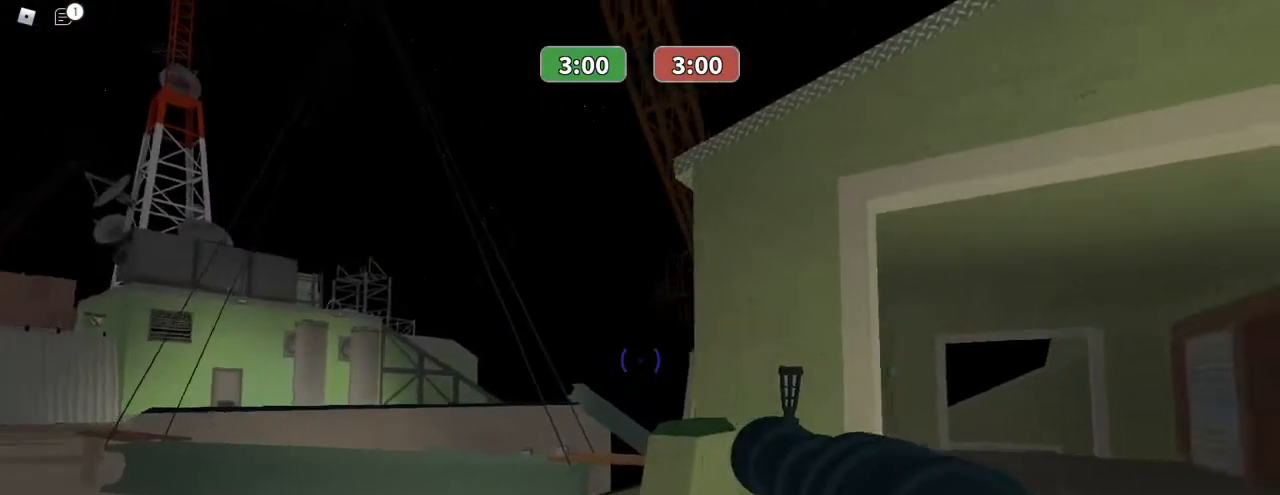
{"keys": ["ctrl", "w"], "mouse": [], "events": [[67, "mouse_right", "down"], [133, "ctrl", "down"], [233, "mouse_right", "up"]]}
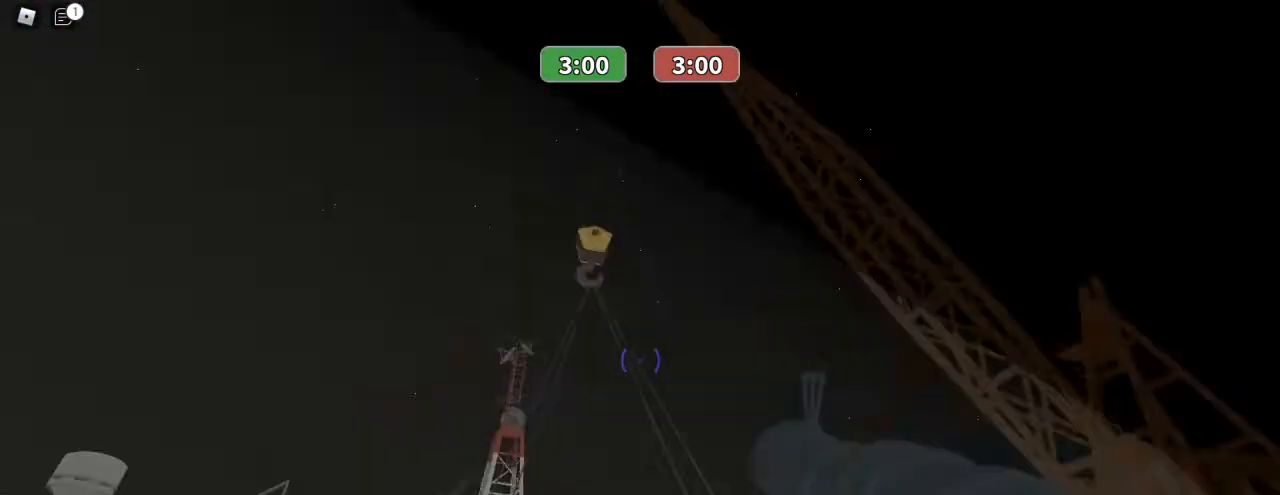
{"keys": ["ctrl", "w"], "mouse": ["left"], "events": [[333, "mouse_left", "down"]]}
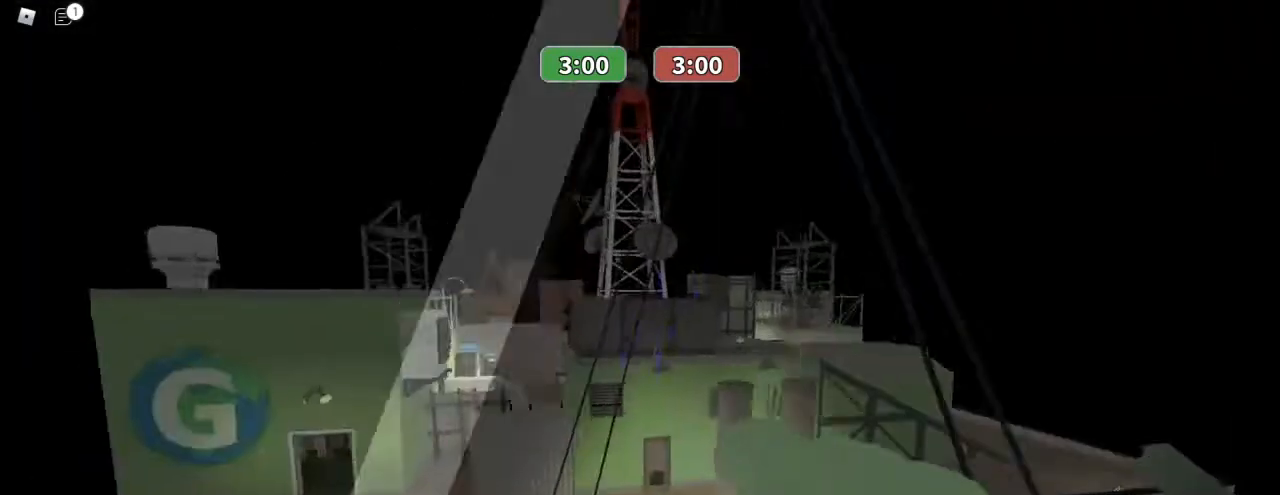
{"keys": ["w"], "mouse": ["left"], "events": [[33, "ctrl", "up"]]}
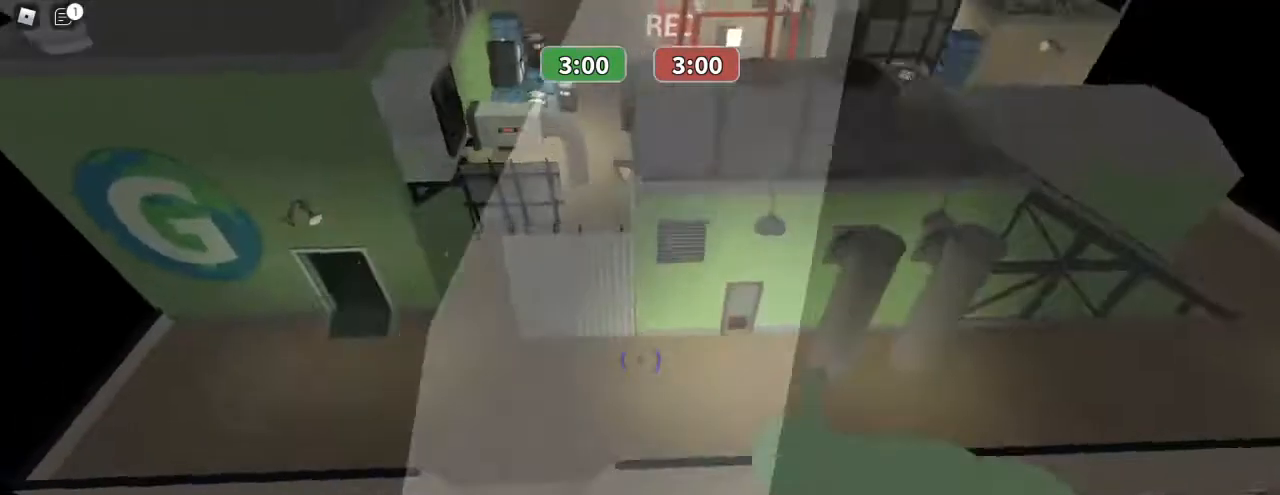
{"keys": ["w"], "mouse": [], "events": [[500, "mouse_left", "up"]]}
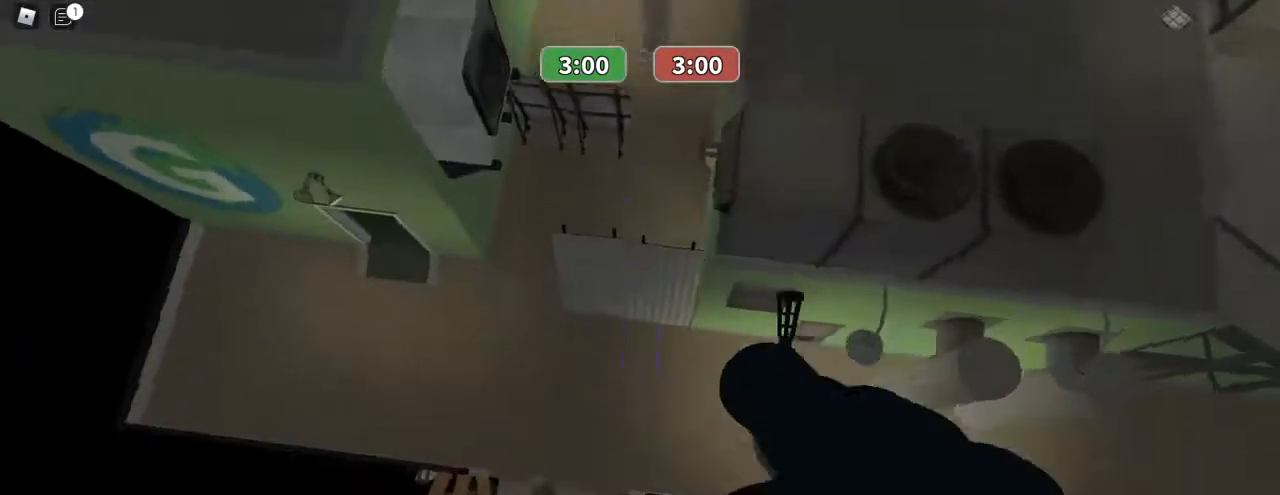
{"keys": ["w"], "mouse": [], "events": []}
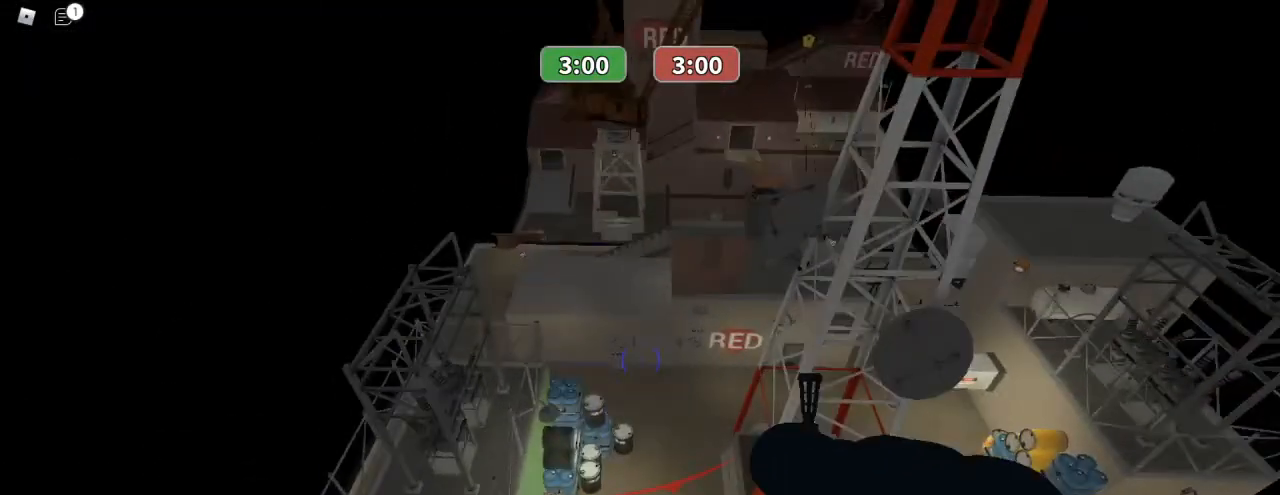
{"keys": ["w"], "mouse": [], "events": []}
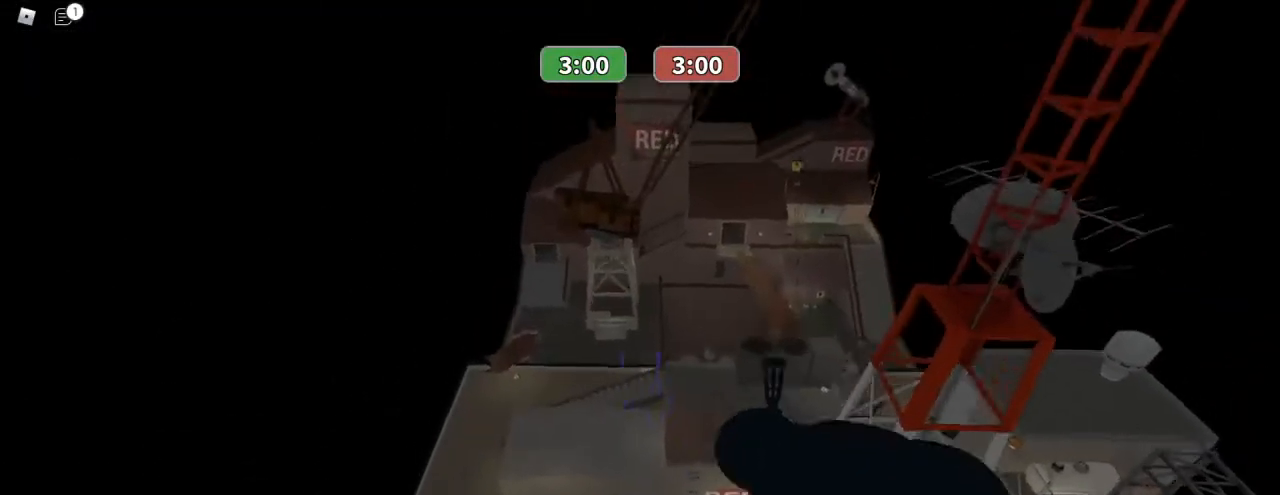
{"keys": ["w"], "mouse": [], "events": []}
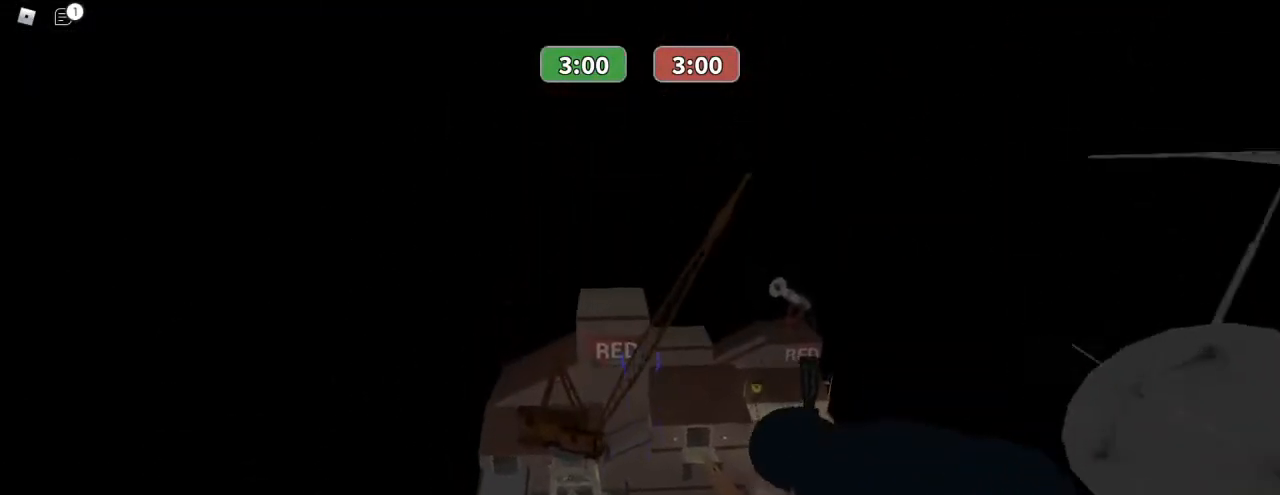
{"keys": ["w"], "mouse": ["left"], "events": [[467, "mouse_left", "down"]]}
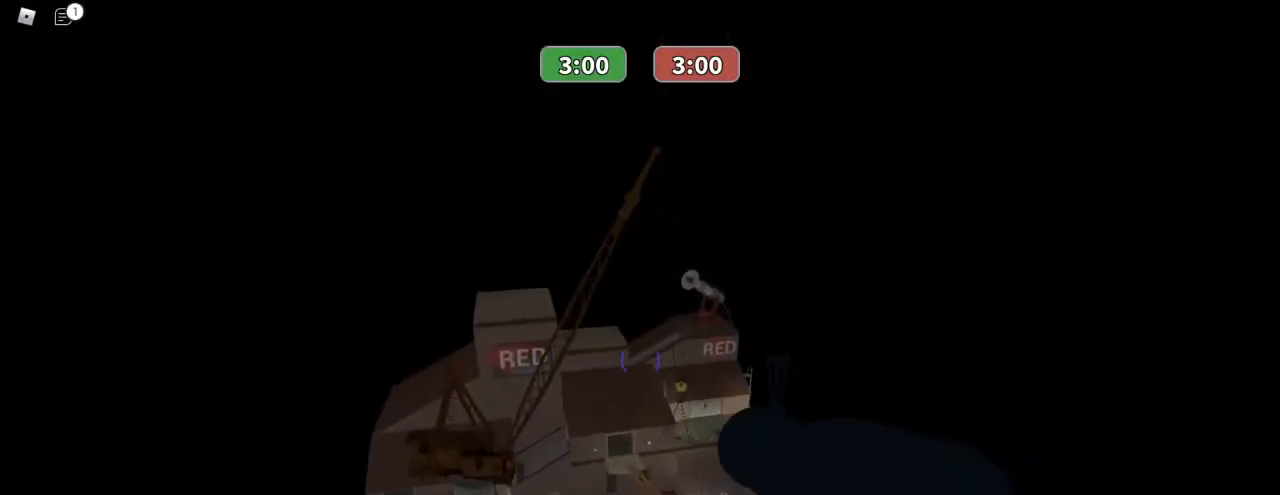
{"keys": ["a"], "mouse": ["left"], "events": [[167, "a", "down"], [433, "w", "up"]]}
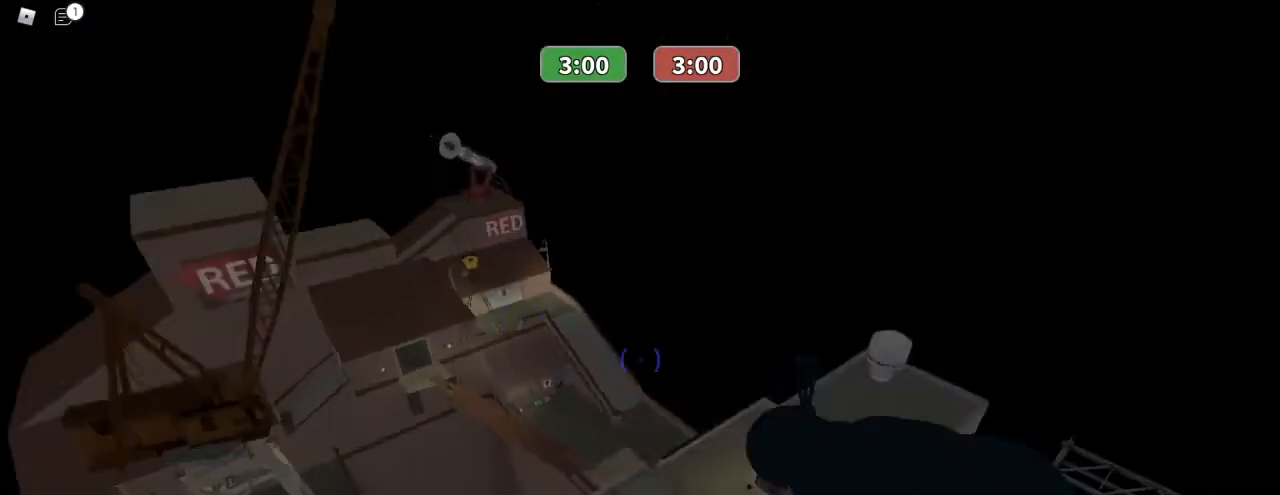
{"keys": ["w"], "mouse": [], "events": [[267, "mouse_left", "up"], [267, "w", "down"], [367, "a", "up"]]}
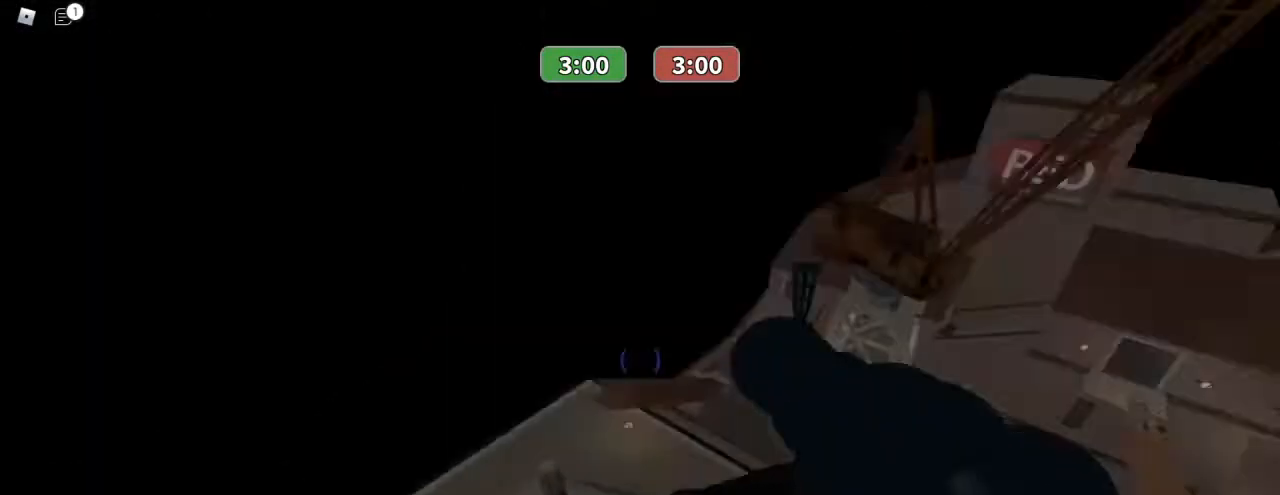
{"keys": ["w"], "mouse": [], "events": []}
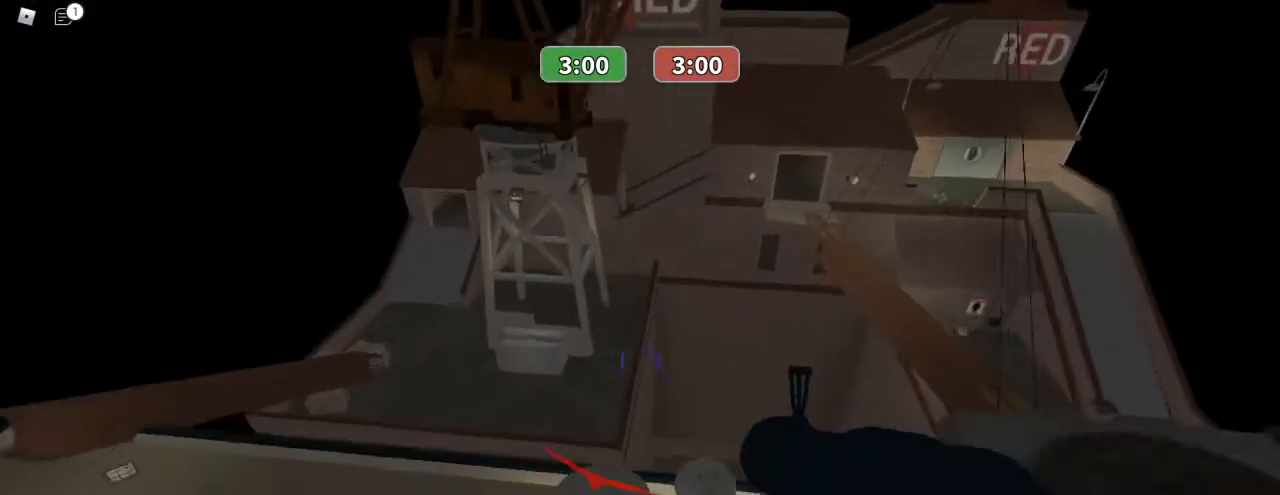
{"keys": ["w"], "mouse": ["left"], "events": [[267, "mouse_left", "down"]]}
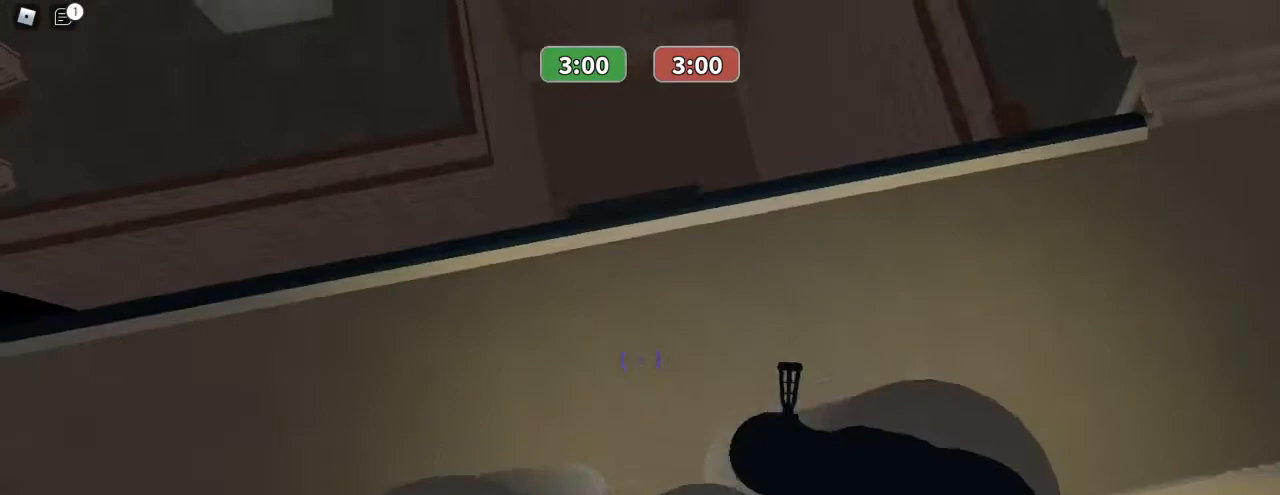
{"keys": ["w"], "mouse": ["left"], "events": []}